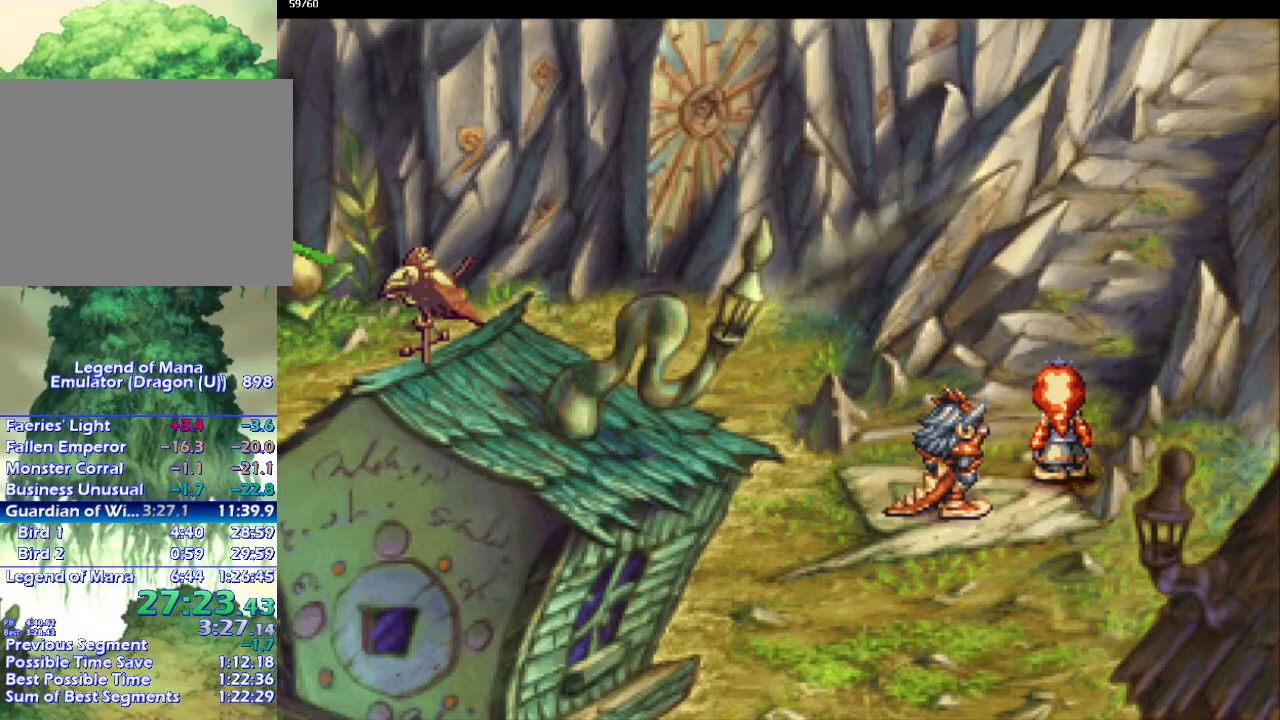
Gameplay with a controller (PlayStation layout); each line is a JSON object with the inputs held at the frame after it. "events" lists button and stick changes between this image and that frame as [ms after this image, input, new state], when the widget could be followed in between. Not read: CROSS L3 R3.
{"buttons": [], "left_stick": "center", "right_stick": "center", "events": []}
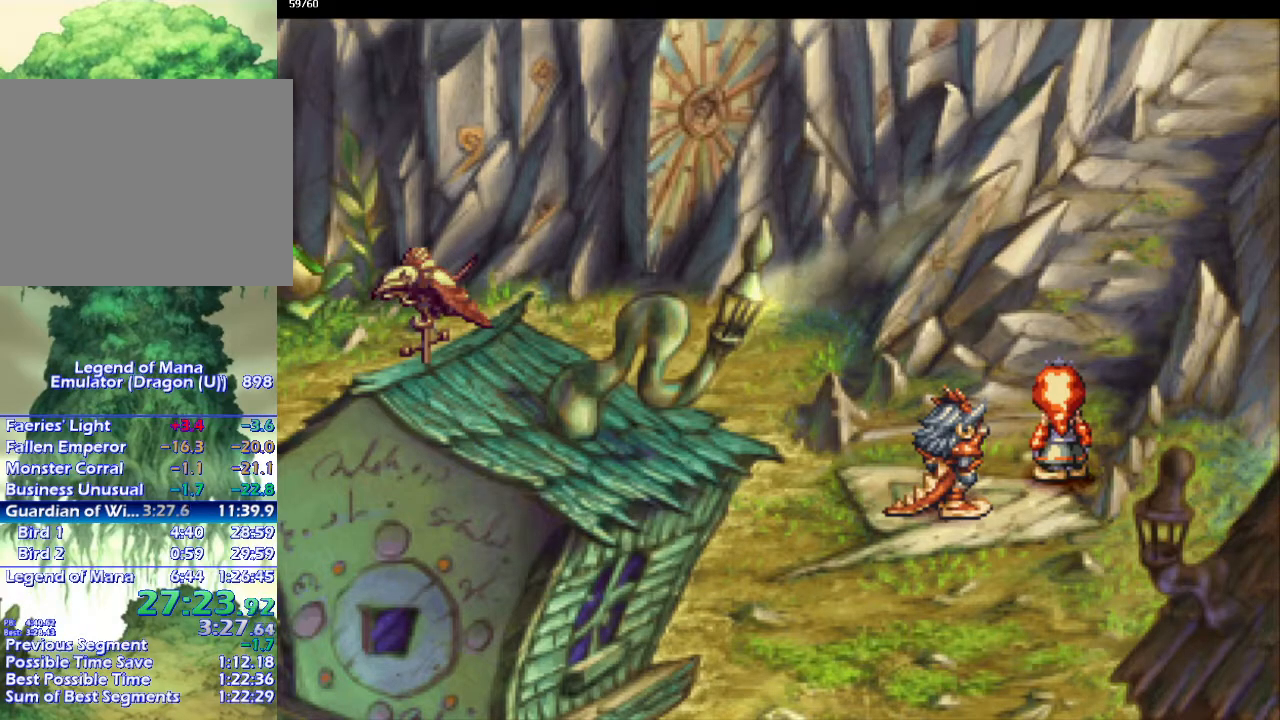
{"buttons": [], "left_stick": "center", "right_stick": "center", "events": []}
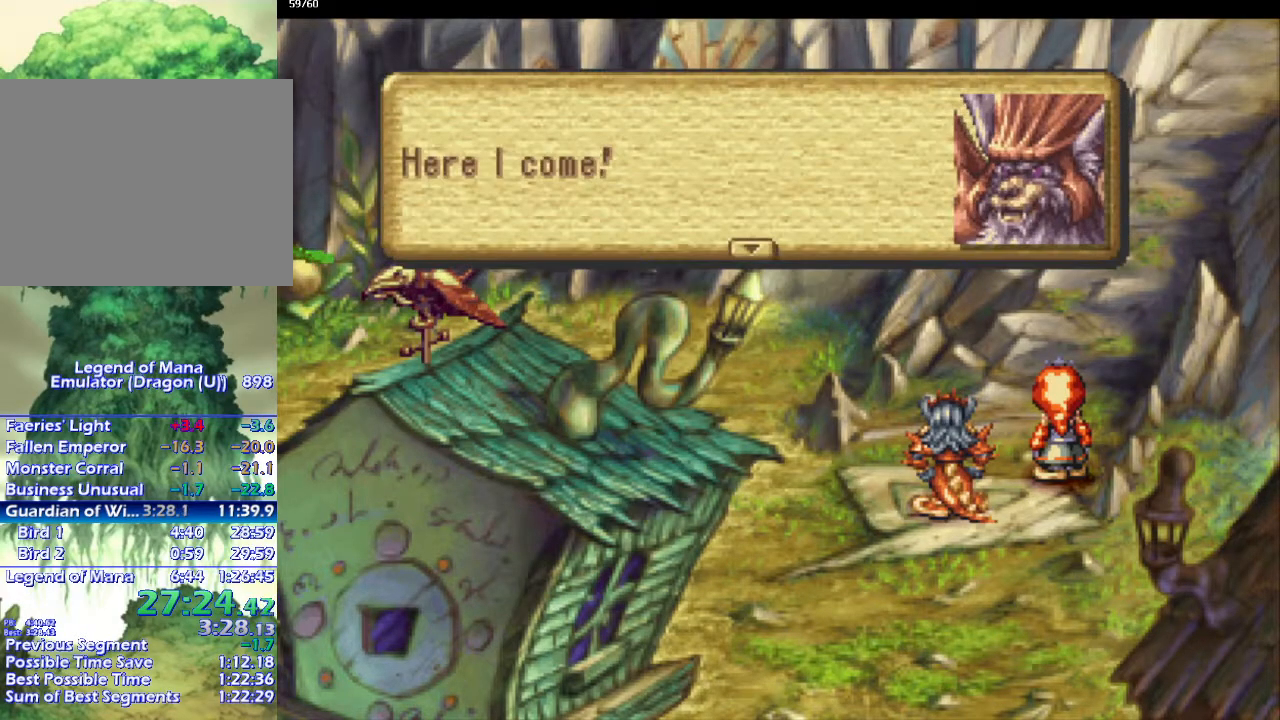
{"buttons": ["CIRCLE"], "left_stick": "up", "right_stick": "center", "events": [[217, "left_stick", "up-right"], [267, "left_stick", "up"], [333, "CIRCLE", "down"]]}
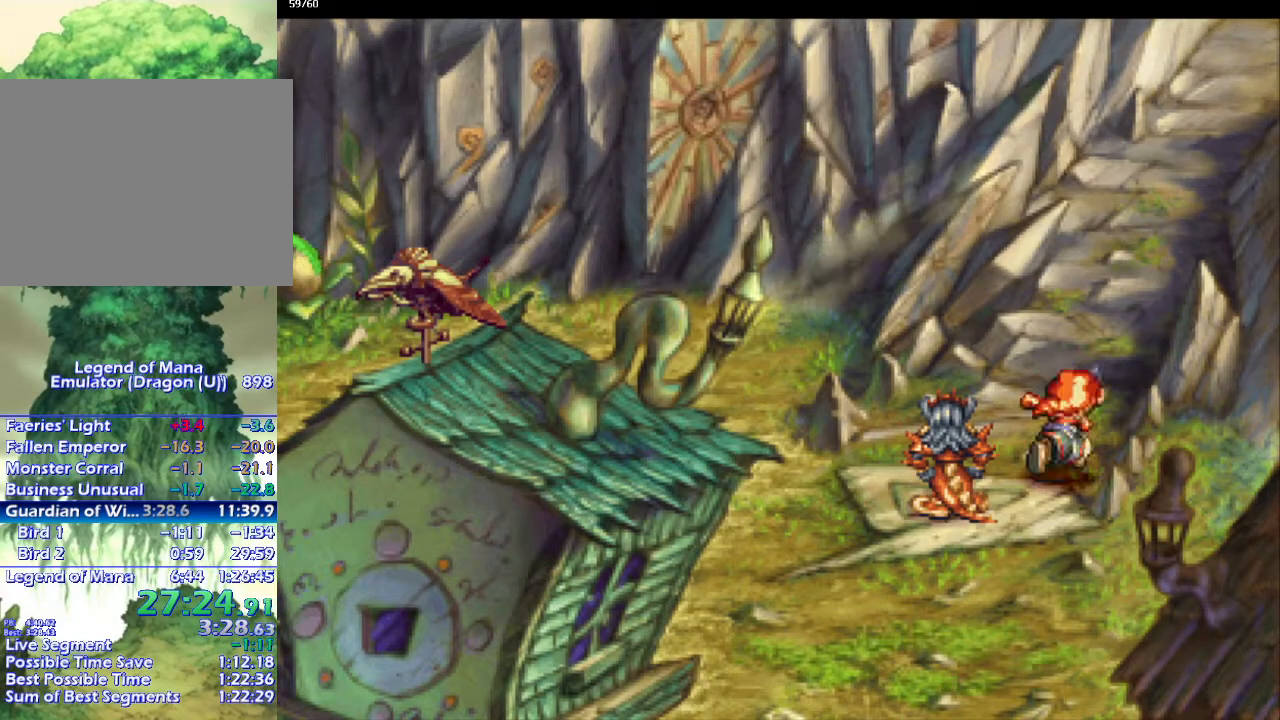
{"buttons": ["CIRCLE"], "left_stick": "up", "right_stick": "center", "events": []}
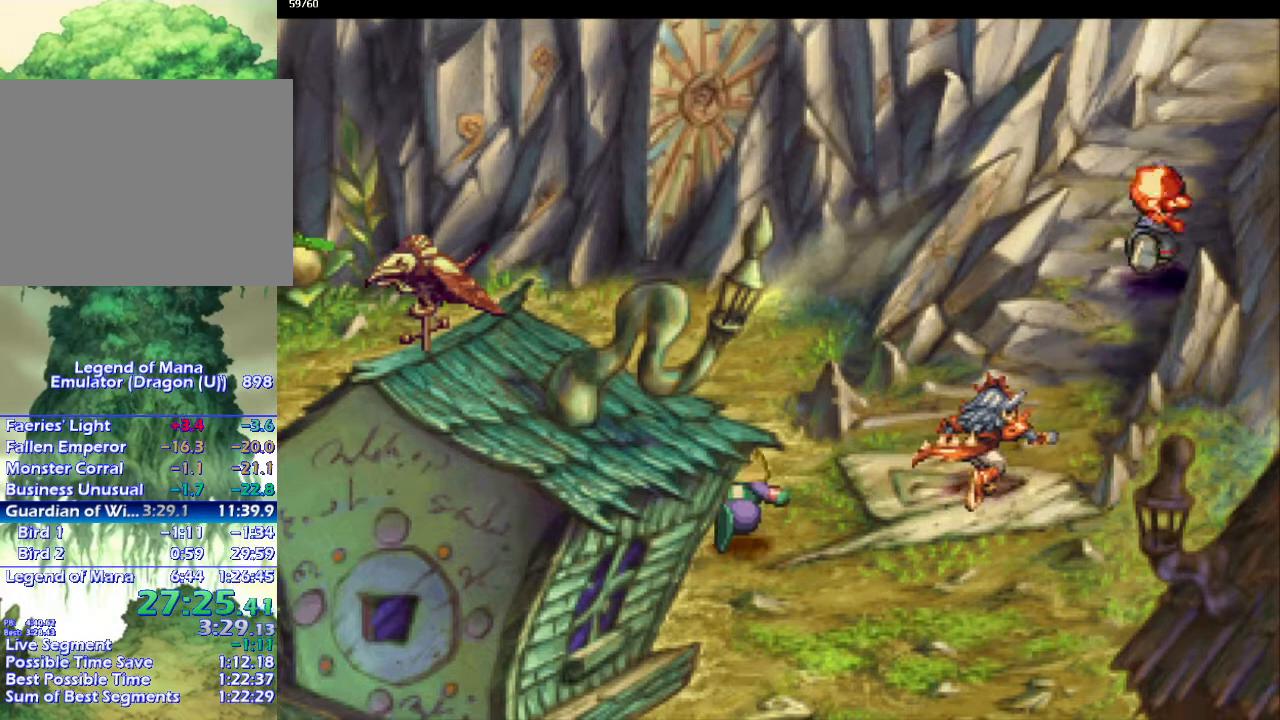
{"buttons": ["CIRCLE"], "left_stick": "up", "right_stick": "center", "events": []}
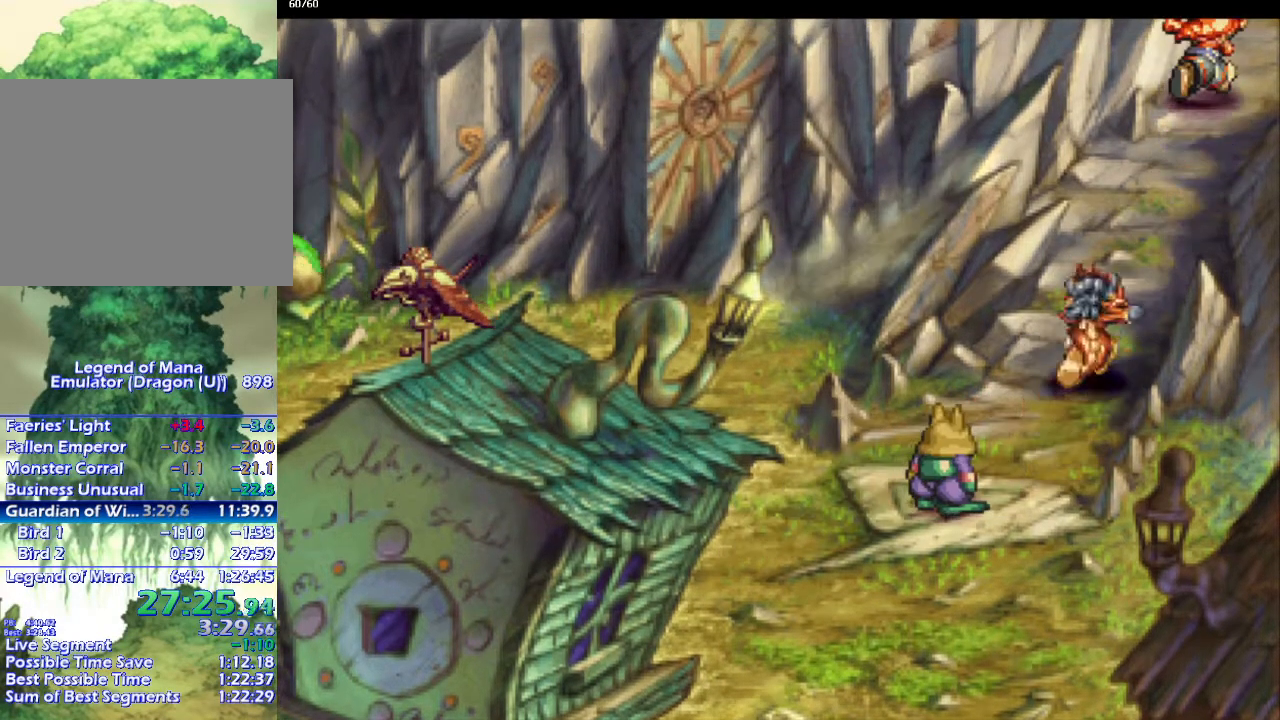
{"buttons": ["CIRCLE"], "left_stick": "center", "right_stick": "center", "events": [[133, "left_stick", "up-right"], [250, "left_stick", "up-left"], [300, "left_stick", "center"]]}
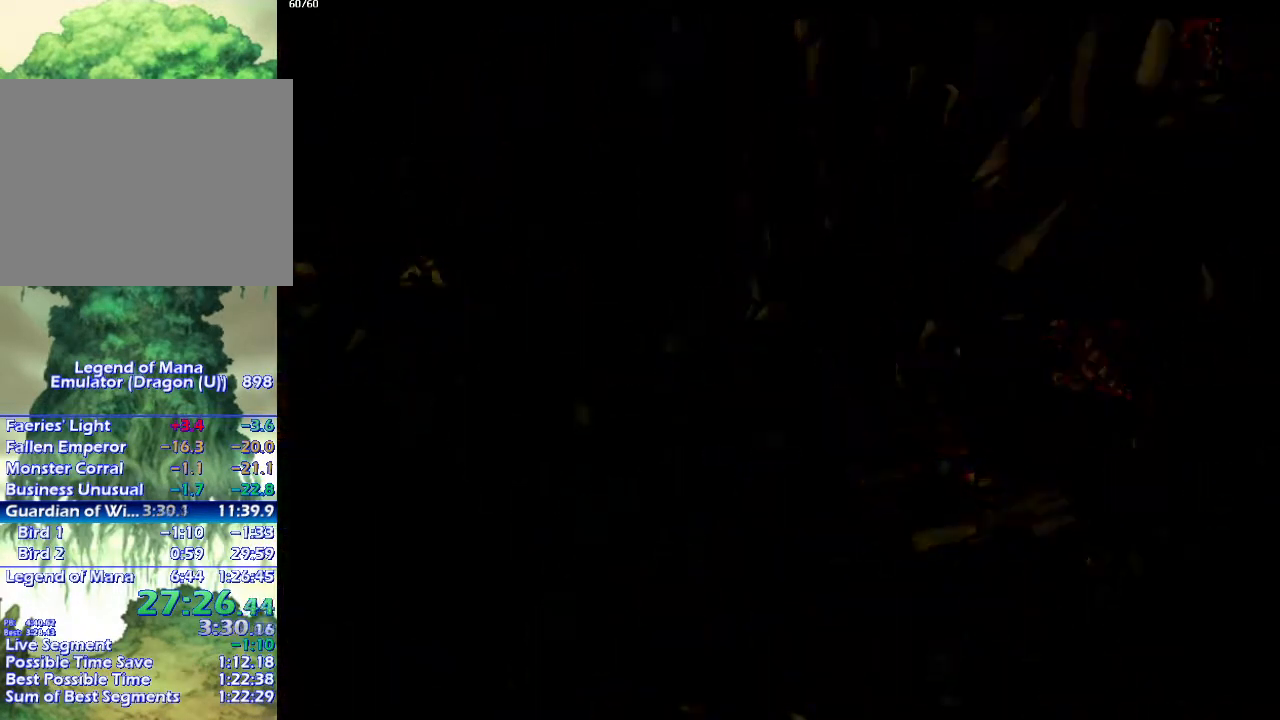
{"buttons": ["CIRCLE"], "left_stick": "center", "right_stick": "center", "events": []}
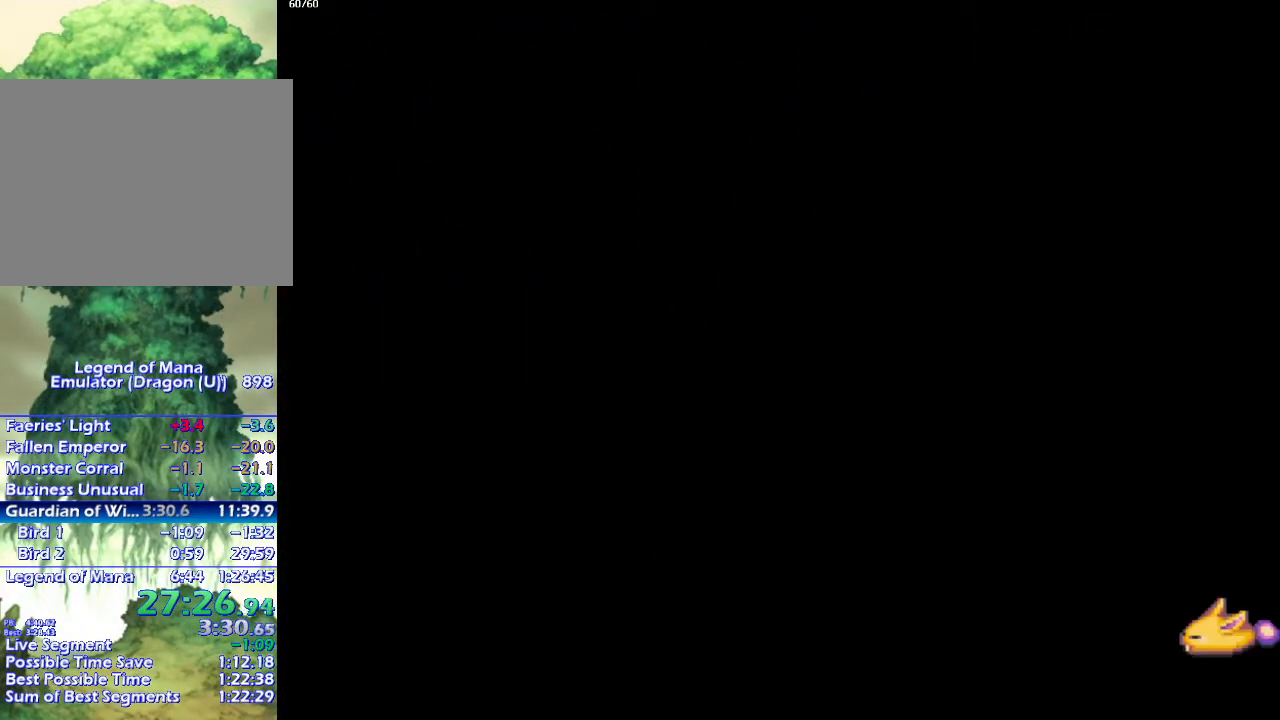
{"buttons": ["CIRCLE"], "left_stick": "right", "right_stick": "center", "events": [[267, "left_stick", "up-right"], [400, "left_stick", "down-right"], [483, "left_stick", "right"]]}
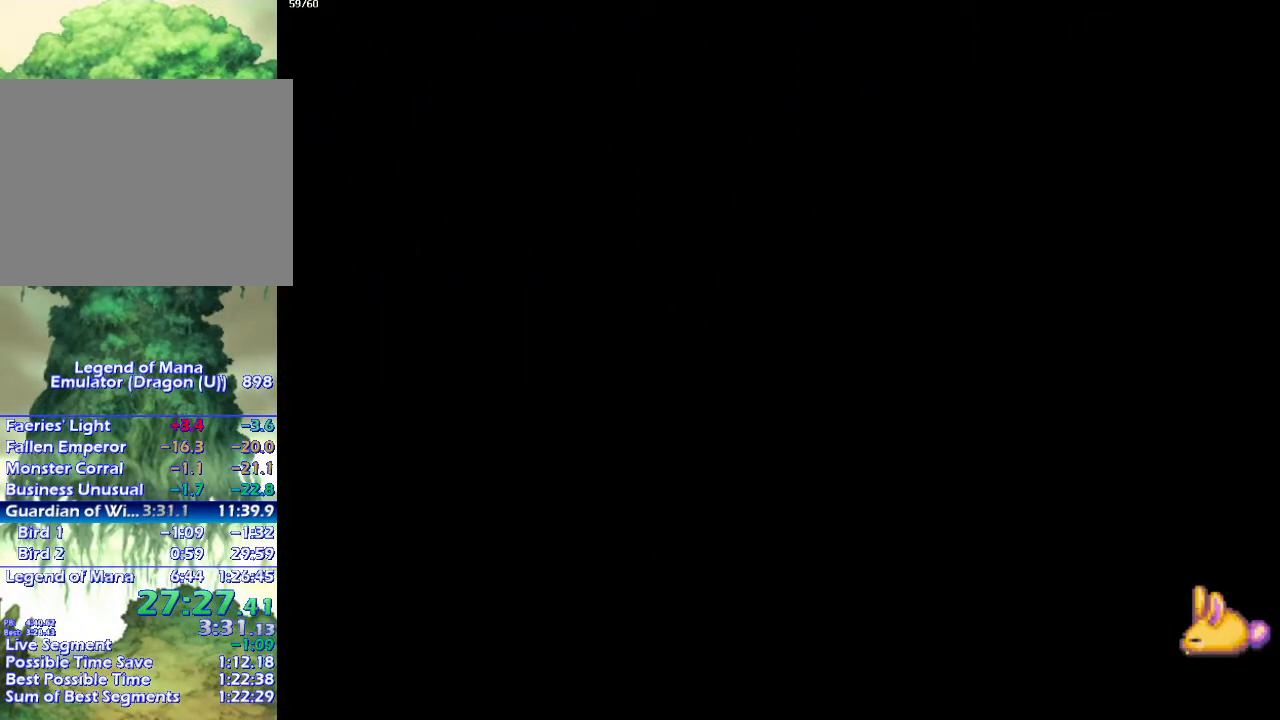
{"buttons": ["CIRCLE"], "left_stick": "up-right", "right_stick": "center", "events": [[350, "left_stick", "down-right"], [450, "left_stick", "up-right"]]}
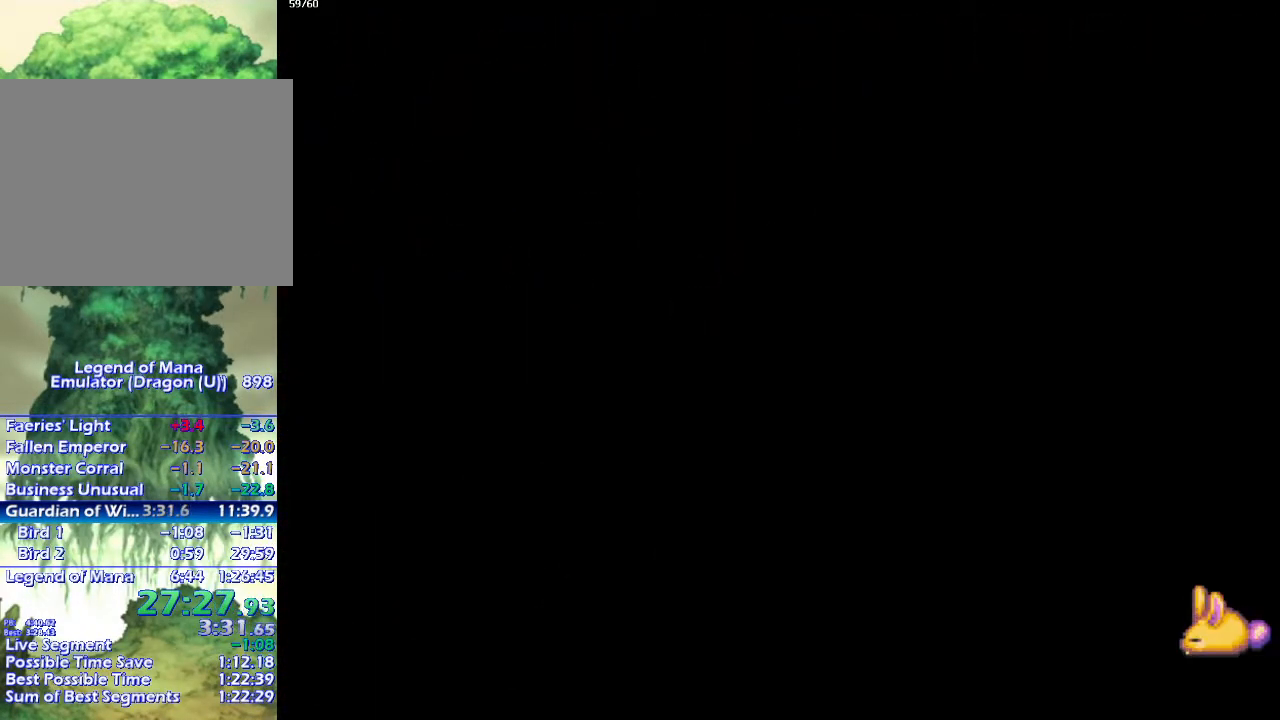
{"buttons": ["CIRCLE"], "left_stick": "right", "right_stick": "center", "events": [[33, "left_stick", "down-right"], [100, "left_stick", "up-right"], [150, "left_stick", "down-right"], [233, "left_stick", "up-right"], [333, "left_stick", "down-right"], [383, "left_stick", "up-right"], [433, "left_stick", "down-right"], [500, "left_stick", "right"]]}
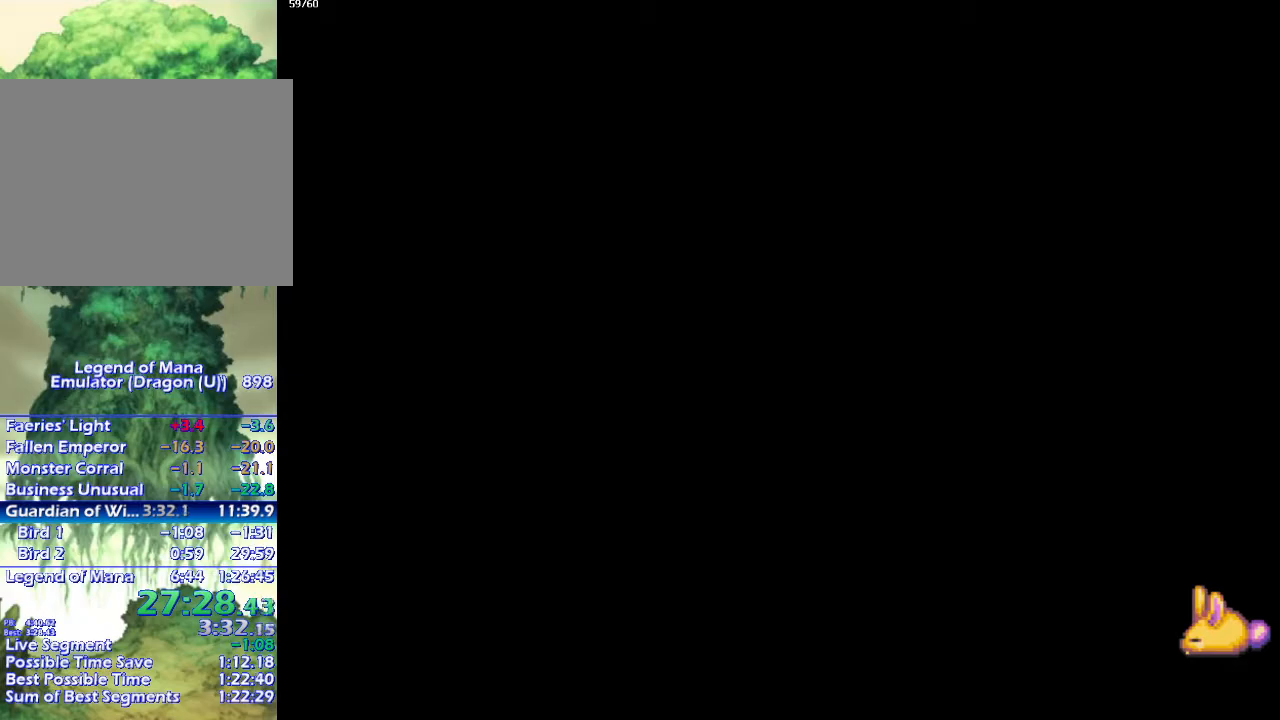
{"buttons": ["CIRCLE"], "left_stick": "right", "right_stick": "center", "events": []}
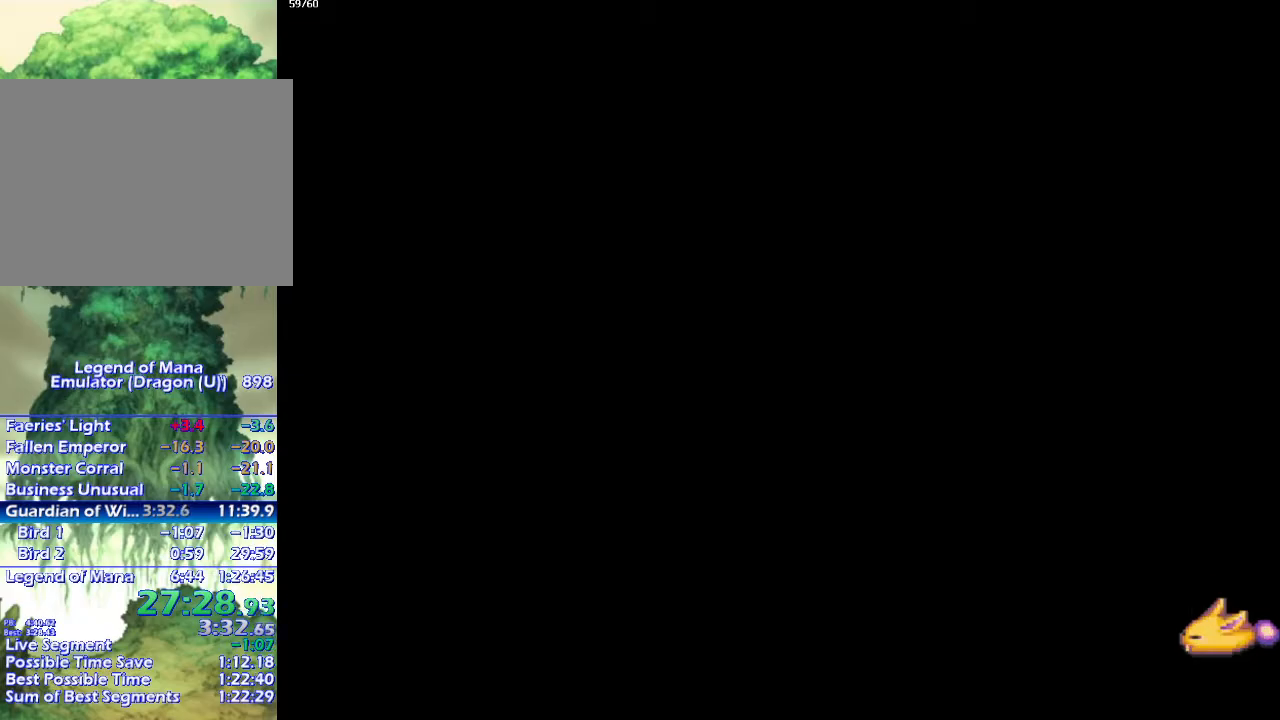
{"buttons": ["CIRCLE"], "left_stick": "right", "right_stick": "center", "events": []}
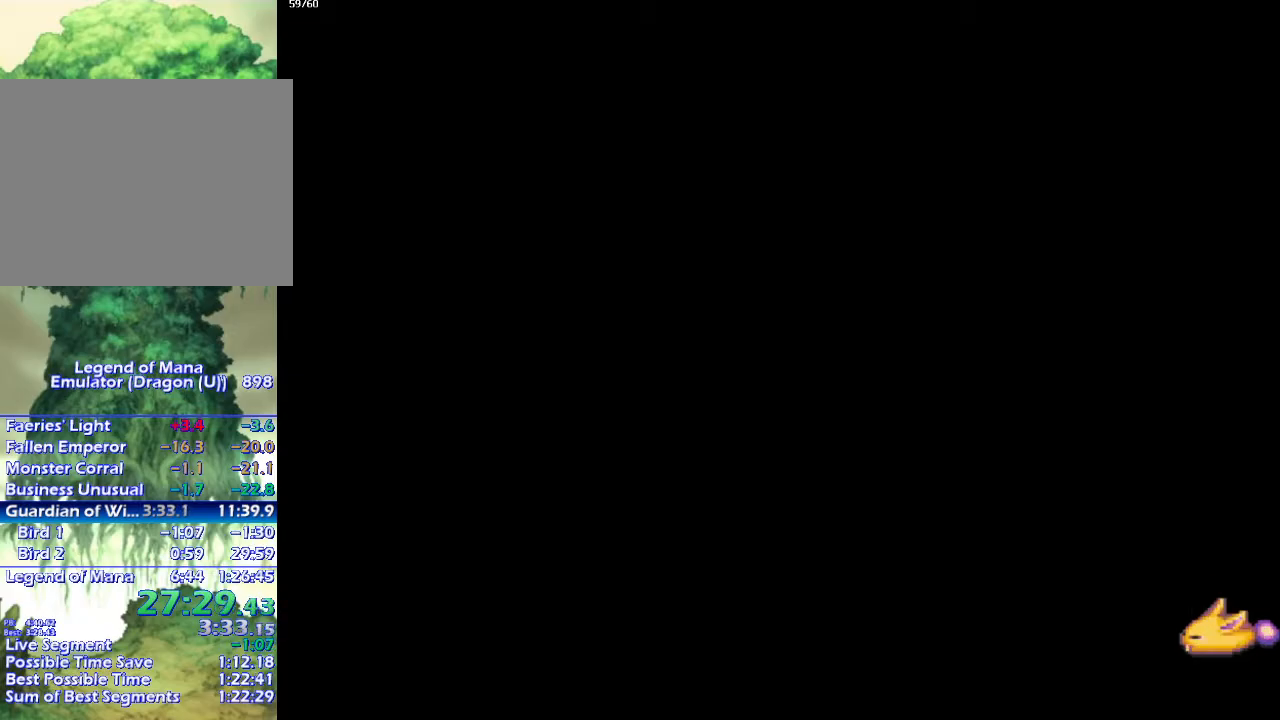
{"buttons": ["CIRCLE"], "left_stick": "up-right", "right_stick": "center", "events": [[300, "left_stick", "up-right"], [400, "left_stick", "down-right"], [483, "left_stick", "up-right"]]}
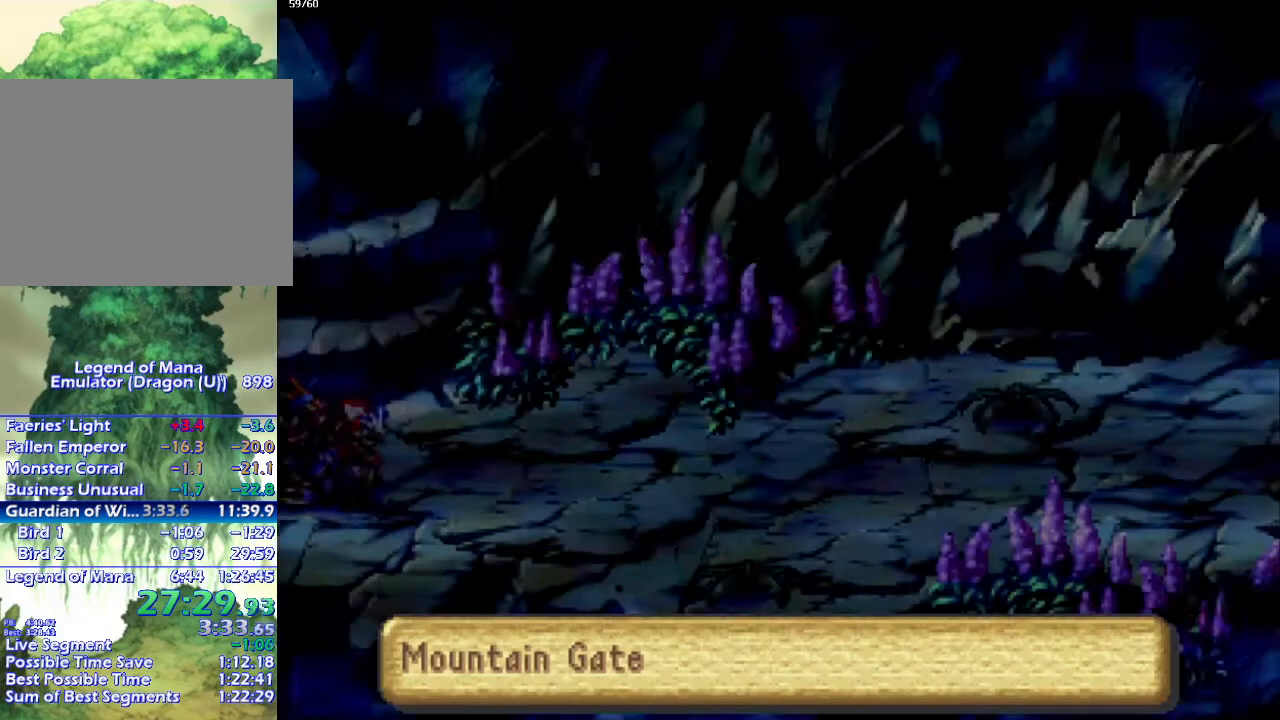
{"buttons": ["CIRCLE"], "left_stick": "down-right", "right_stick": "center", "events": [[50, "left_stick", "down-right"], [250, "left_stick", "up-right"], [317, "left_stick", "down-right"], [400, "left_stick", "up-right"], [450, "left_stick", "down-right"]]}
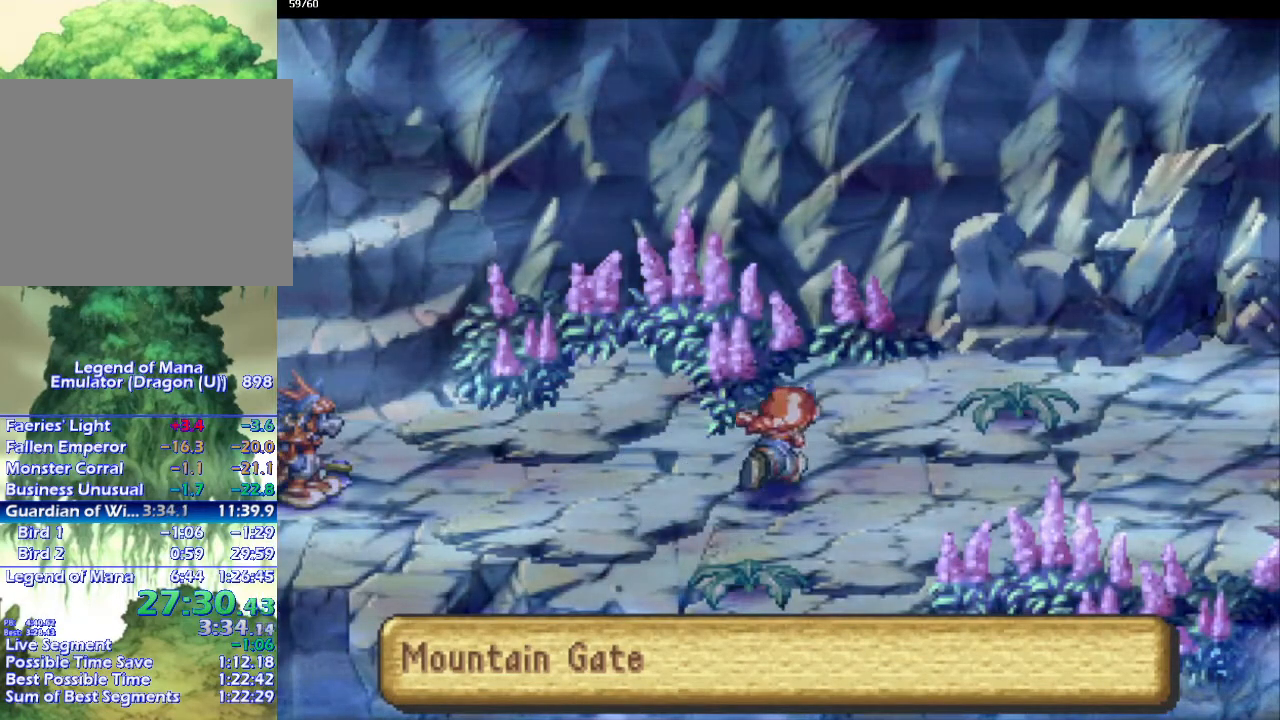
{"buttons": ["SQUARE"], "left_stick": "center", "right_stick": "center", "events": [[33, "left_stick", "up-right"], [233, "CIRCLE", "up"], [300, "left_stick", "center"], [350, "SQUARE", "down"]]}
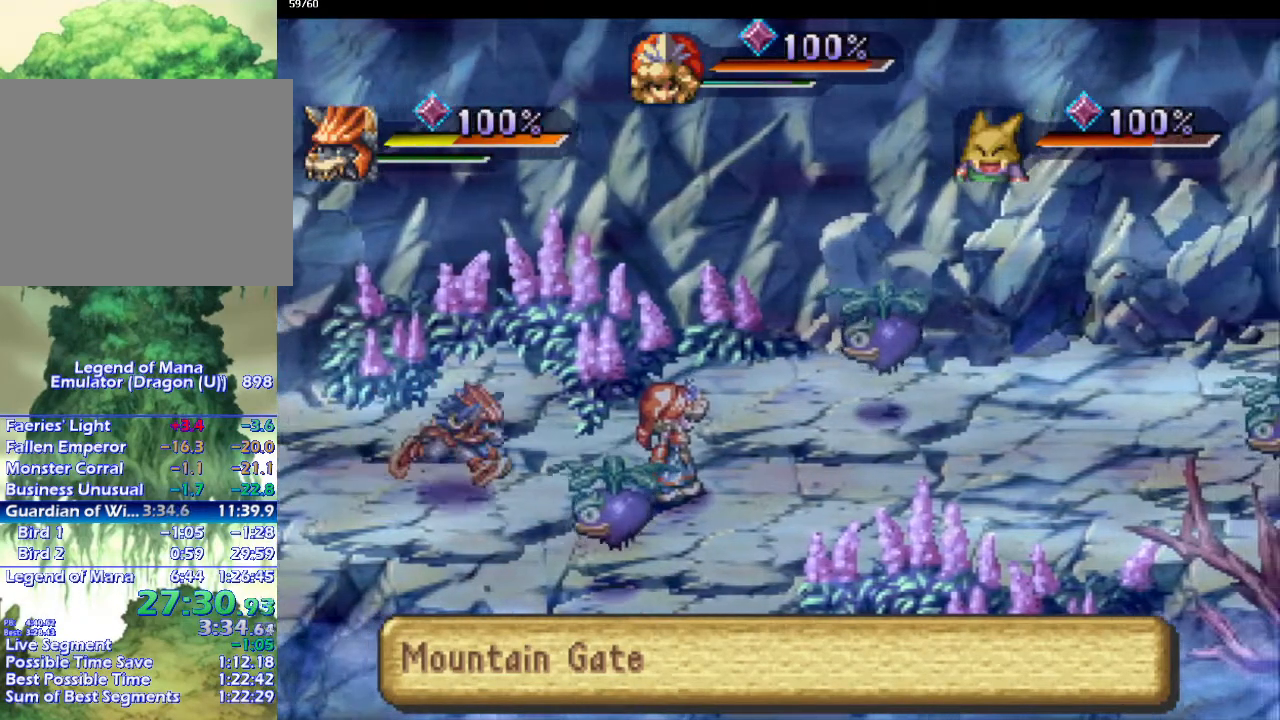
{"buttons": ["SQUARE"], "left_stick": "up-right", "right_stick": "center", "events": [[250, "left_stick", "up-right"]]}